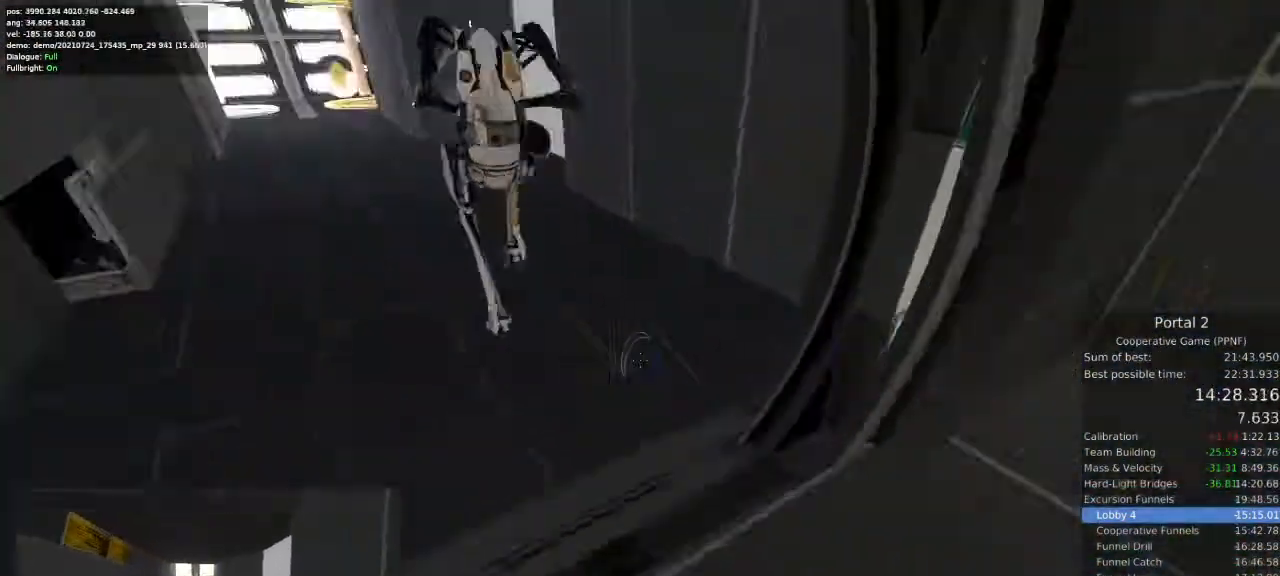
Gameplay with keyboard and mouse; each line is a JSON object with the keys and mouse buttons held at the frame after it. "events" lists presses ("down") and releases ("up") of "a", "ctrl", "d", "e", "s", "space", "w", "mouse_left" and "mouse_right" between this image and that frame as [ms after this image, input, new state], when the widget could be followed in between. "mouse_left", "mouse_right" = the "left", "right" buttons of the "mouse" list. No other keys are recorded. Mouse movement is not recorded.
{"keys": [], "mouse": [], "events": [[133, "a", "down"], [200, "ctrl", "down"], [200, "w", "up"], [433, "a", "up"], [433, "ctrl", "up"]]}
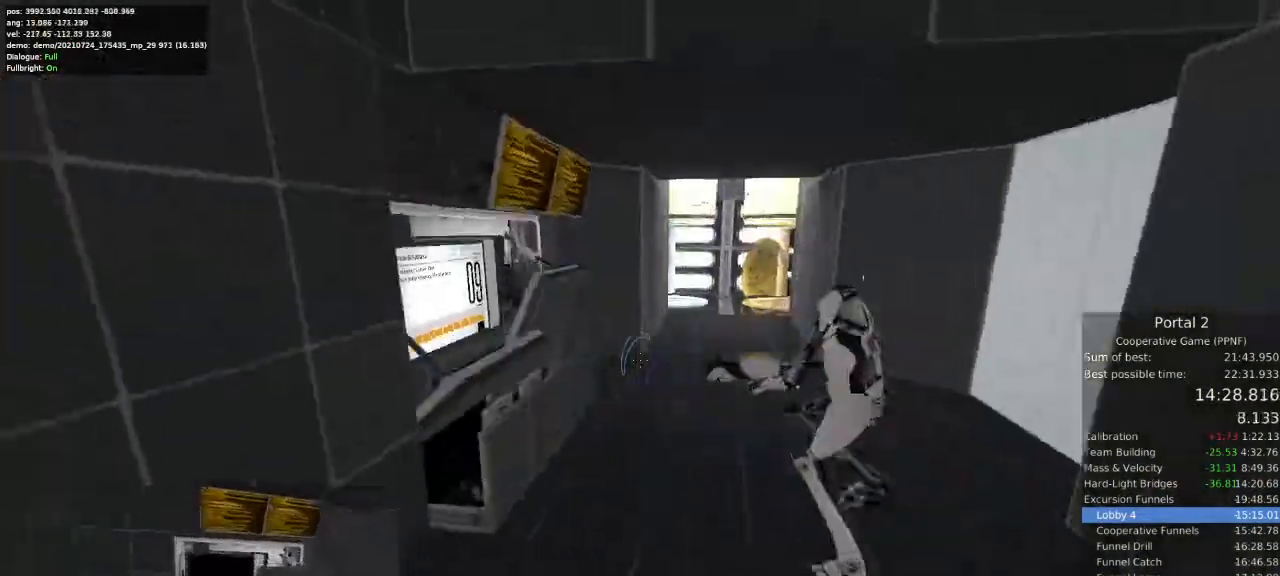
{"keys": [], "mouse": [], "events": [[233, "d", "down"], [367, "mouse_left", "down"], [433, "mouse_left", "up"], [467, "d", "up"]]}
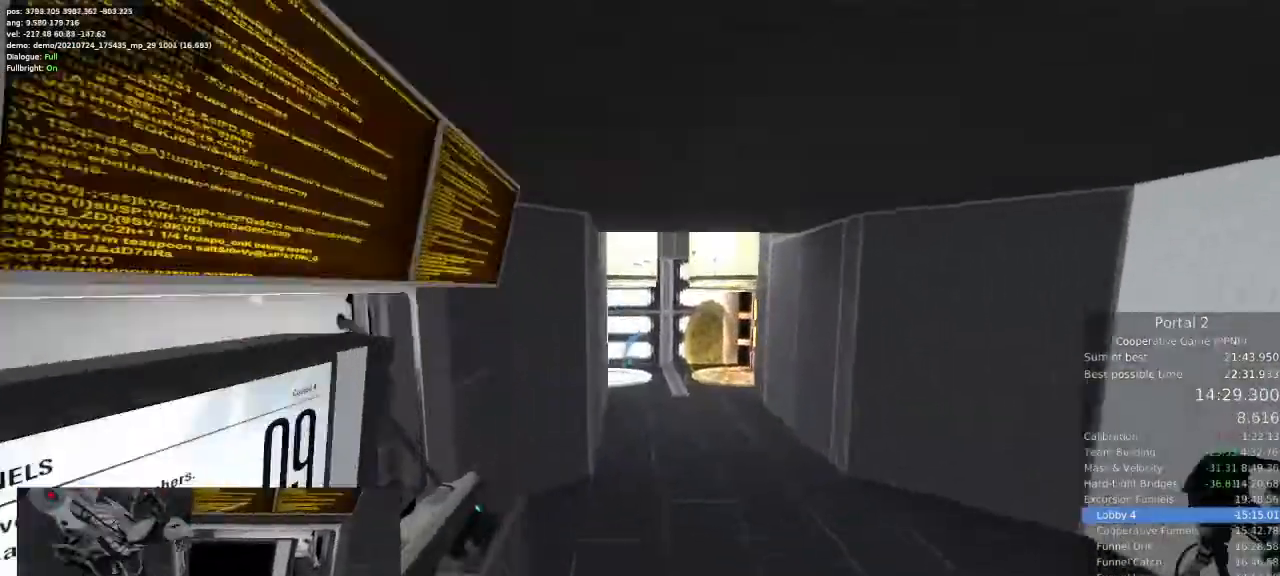
{"keys": [], "mouse": [], "events": [[67, "a", "down"], [167, "a", "up"], [233, "a", "down"], [500, "a", "up"]]}
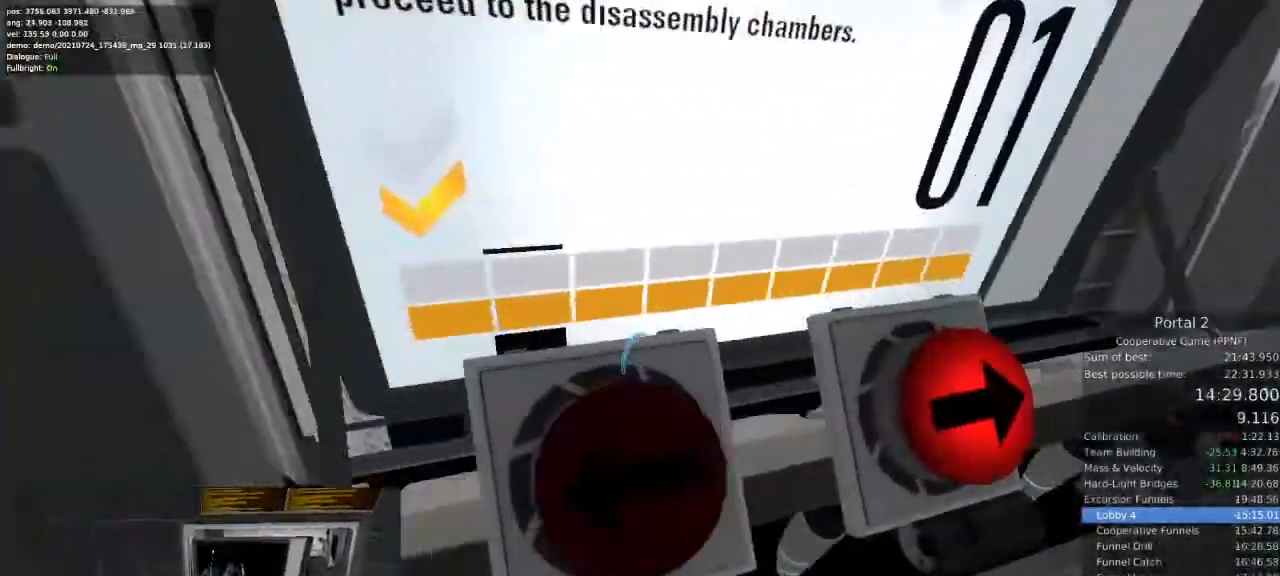
{"keys": [], "mouse": [], "events": []}
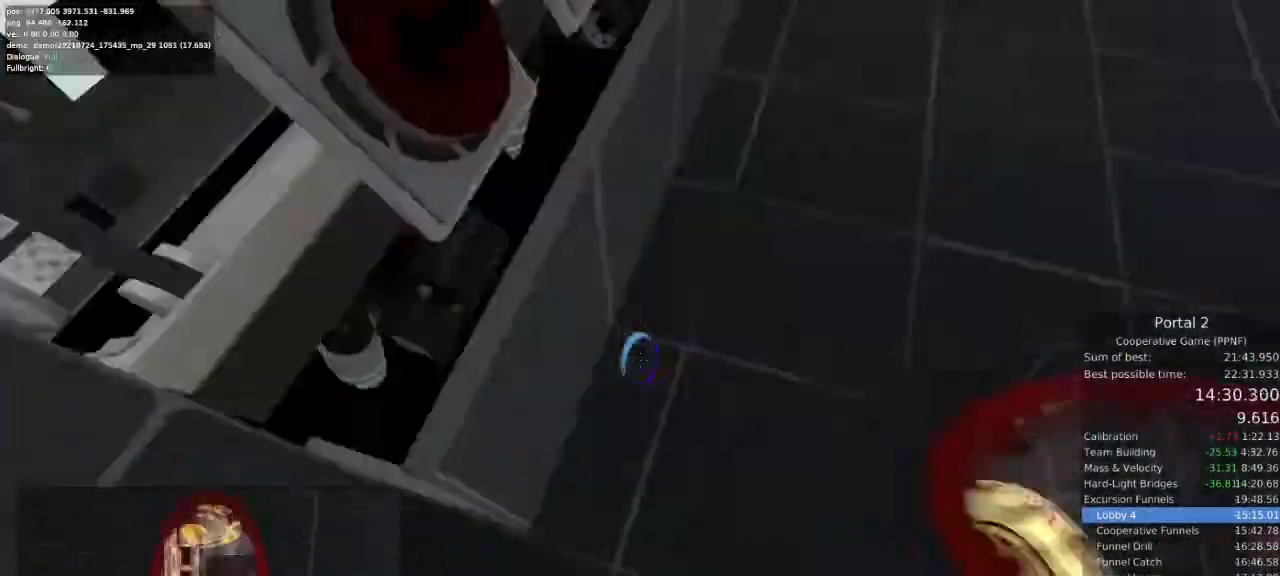
{"keys": ["w"], "mouse": [], "events": [[67, "mouse_right", "down"], [133, "mouse_right", "up"], [367, "w", "down"]]}
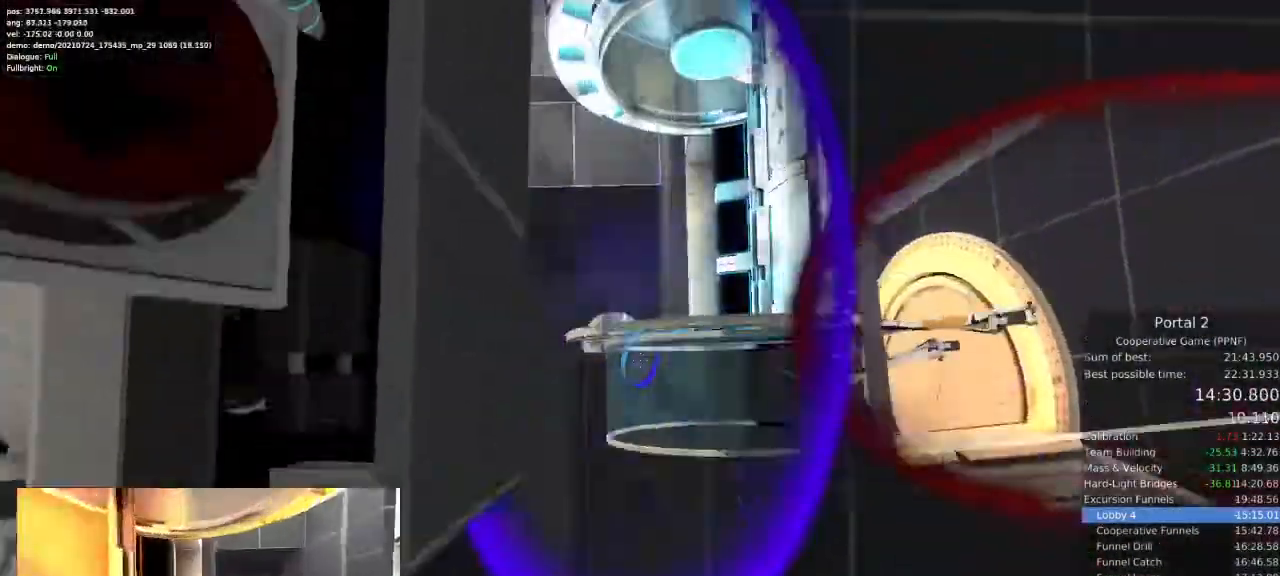
{"keys": [], "mouse": [], "events": [[67, "w", "up"], [367, "a", "down"], [400, "a", "up"]]}
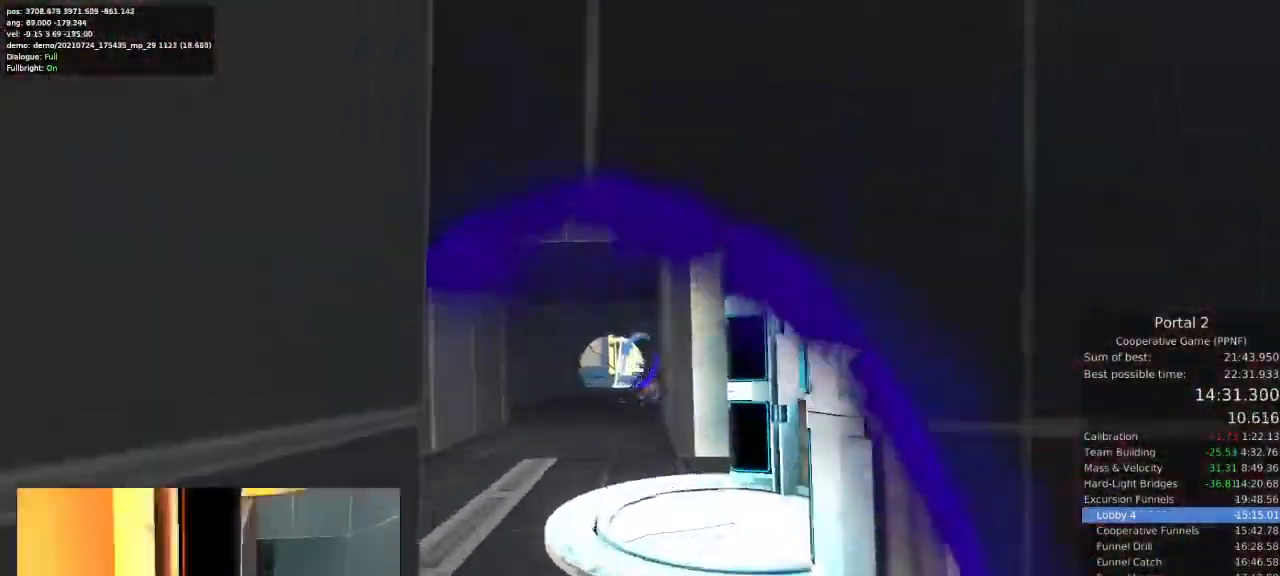
{"keys": ["a", "w"], "mouse": [], "events": [[100, "w", "down"], [433, "a", "down"]]}